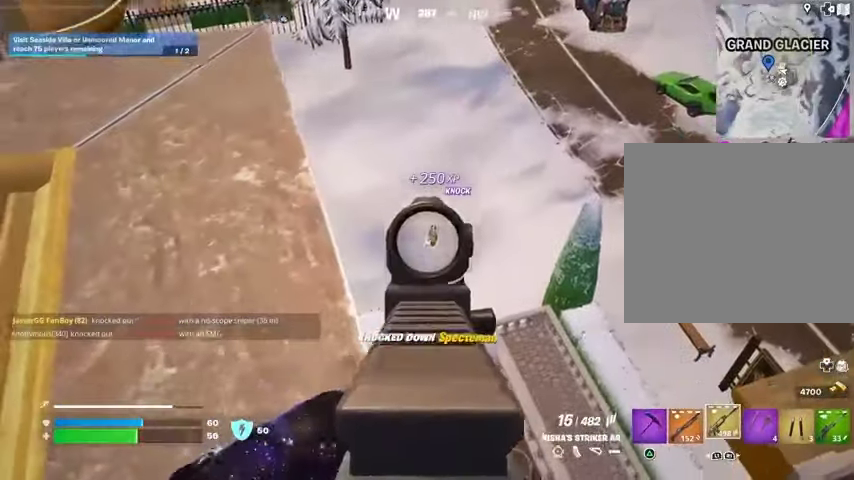
Gameplay with a controller (PlayStation layout); each line is a JSON object with the inputs held at the frame after it. "events" lists button and stick changes between this image and that frame as [ms after this image, input, new state], when the widget could be followed in between.
{"buttons": ["L2", "R2"], "left_stick": "center", "right_stick": "center", "events": [[233, "right_stick", "down"], [500, "right_stick", "center"]]}
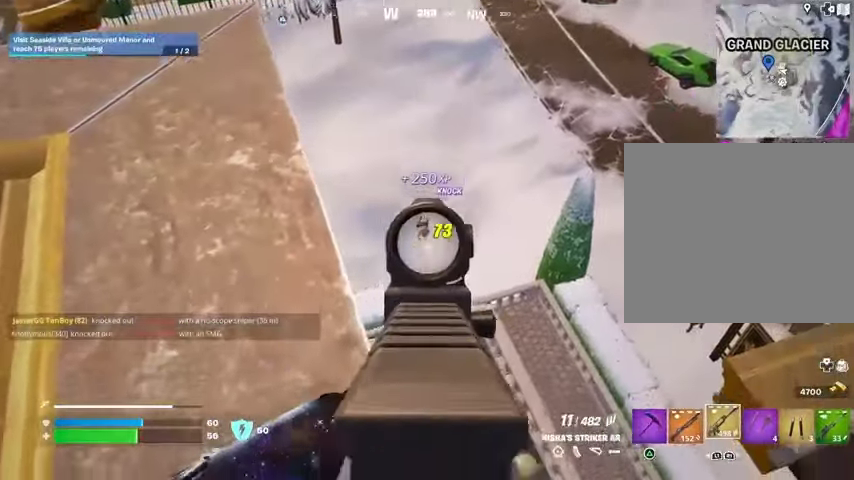
{"buttons": [], "left_stick": "up-left", "right_stick": "left", "events": [[33, "left_stick", "left"], [67, "L2", "up"], [100, "R2", "up"], [100, "SQUARE", "down"], [133, "SQUARE", "up"], [367, "left_stick", "up-left"], [367, "right_stick", "left"]]}
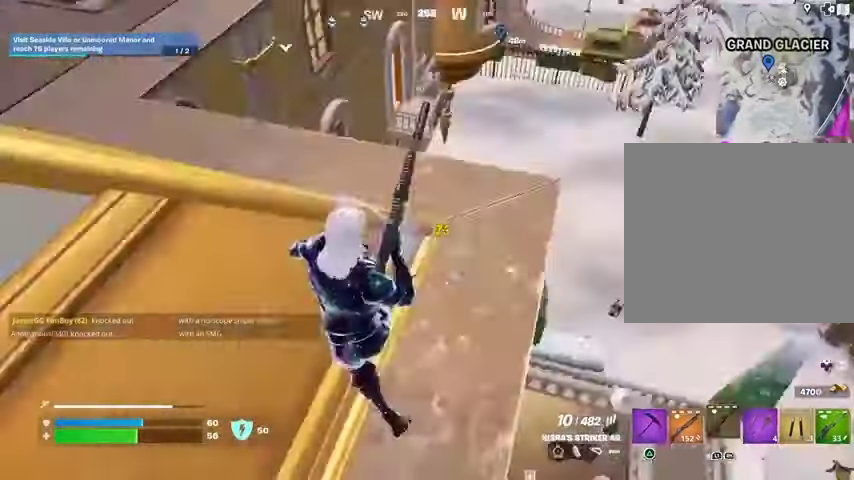
{"buttons": [], "left_stick": "down-right", "right_stick": "center", "events": [[67, "right_stick", "center"], [133, "left_stick", "up-right"], [300, "left_stick", "right"], [300, "right_stick", "down-left"], [400, "left_stick", "down-right"], [433, "right_stick", "center"]]}
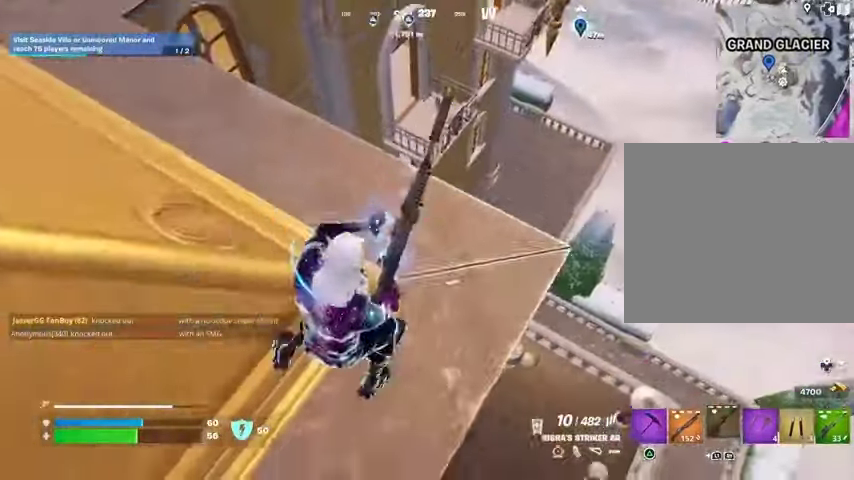
{"buttons": [], "left_stick": "left", "right_stick": "center", "events": [[133, "left_stick", "down-left"], [400, "left_stick", "left"]]}
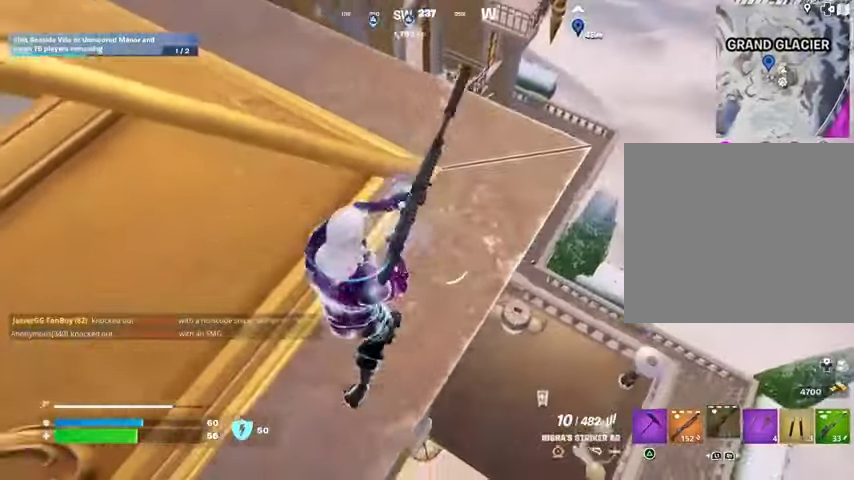
{"buttons": [], "left_stick": "left", "right_stick": "center", "events": [[167, "right_stick", "right"], [300, "right_stick", "up"], [400, "right_stick", "center"]]}
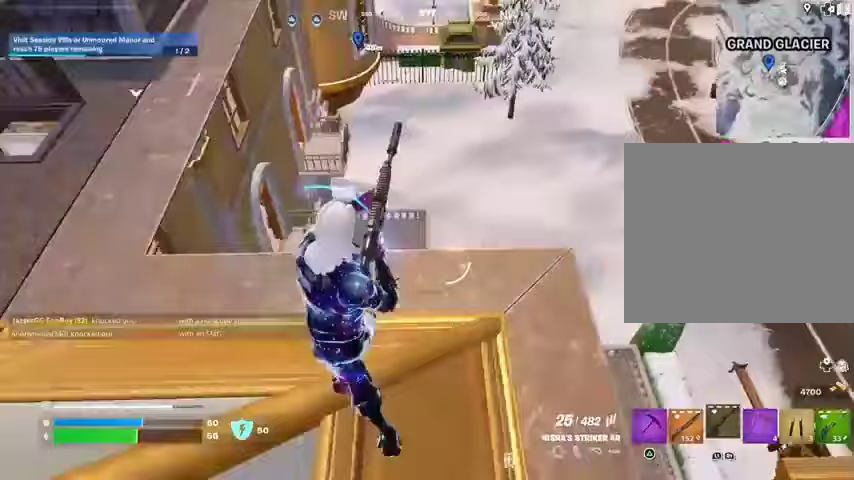
{"buttons": [], "left_stick": "up-left", "right_stick": "center", "events": [[67, "right_stick", "up-left"], [233, "left_stick", "up-left"], [267, "right_stick", "up"], [333, "L3", "down"], [400, "right_stick", "center"], [467, "L3", "up"]]}
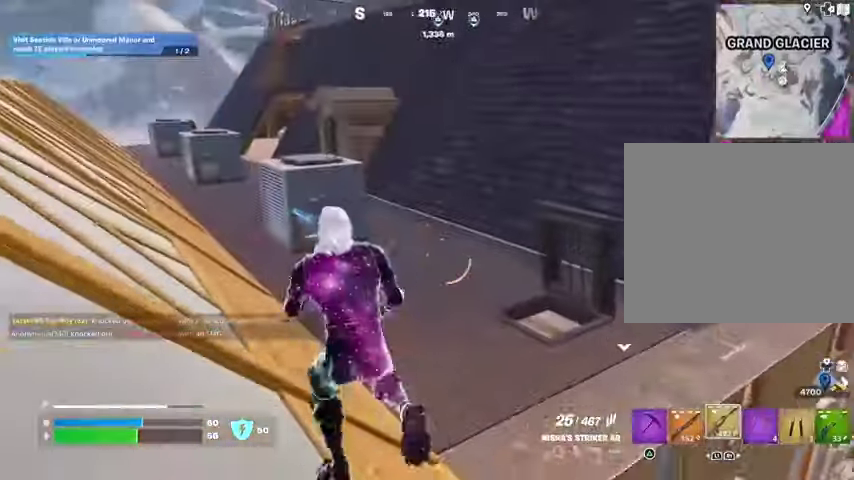
{"buttons": [], "left_stick": "up", "right_stick": "down", "events": [[67, "L1", "down"], [67, "right_stick", "right"], [167, "L1", "up"], [200, "left_stick", "up"], [267, "right_stick", "center"], [467, "right_stick", "down"]]}
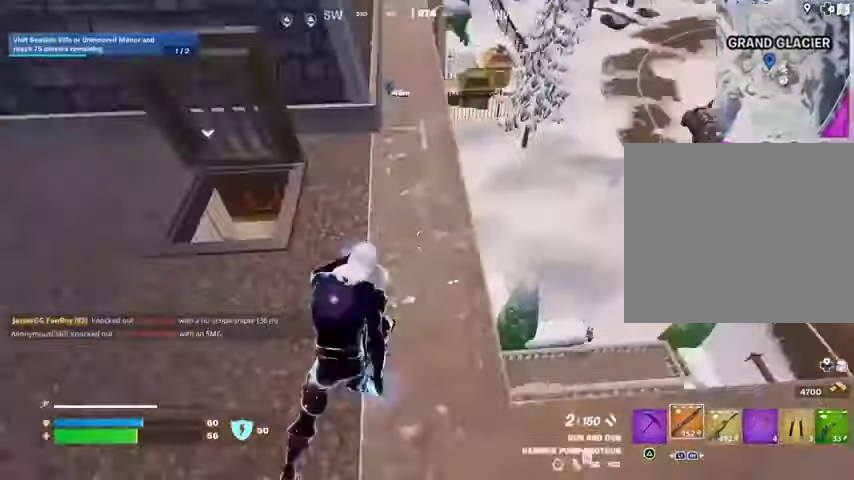
{"buttons": ["R3"], "left_stick": "down", "right_stick": "right", "events": [[233, "right_stick", "center"], [300, "R3", "down"], [333, "left_stick", "down-left"], [367, "right_stick", "right"], [400, "R3", "up"], [467, "R3", "down"], [500, "left_stick", "down"]]}
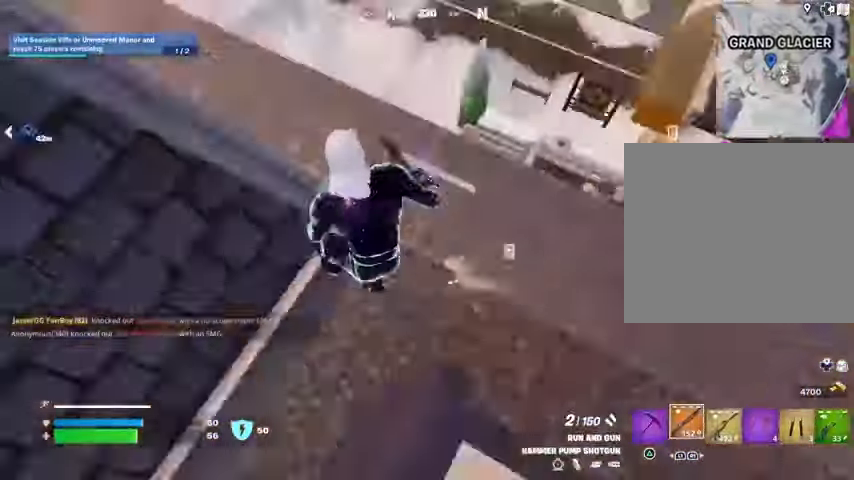
{"buttons": [], "left_stick": "up-right", "right_stick": "center", "events": [[33, "left_stick", "down-right"], [67, "R3", "up"], [133, "right_stick", "center"], [200, "SQUARE", "down"], [267, "SQUARE", "up"], [400, "left_stick", "up-right"]]}
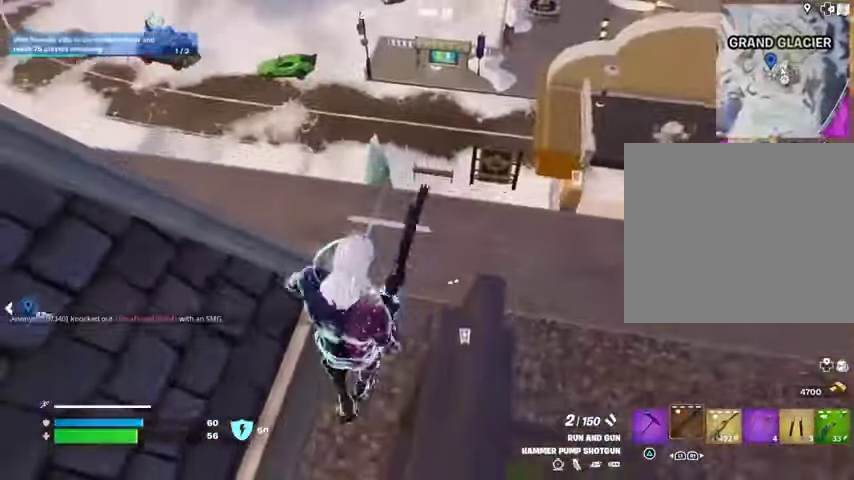
{"buttons": [], "left_stick": "right", "right_stick": "down-left", "events": [[67, "right_stick", "up"], [133, "left_stick", "right"], [167, "right_stick", "center"], [433, "right_stick", "down-left"]]}
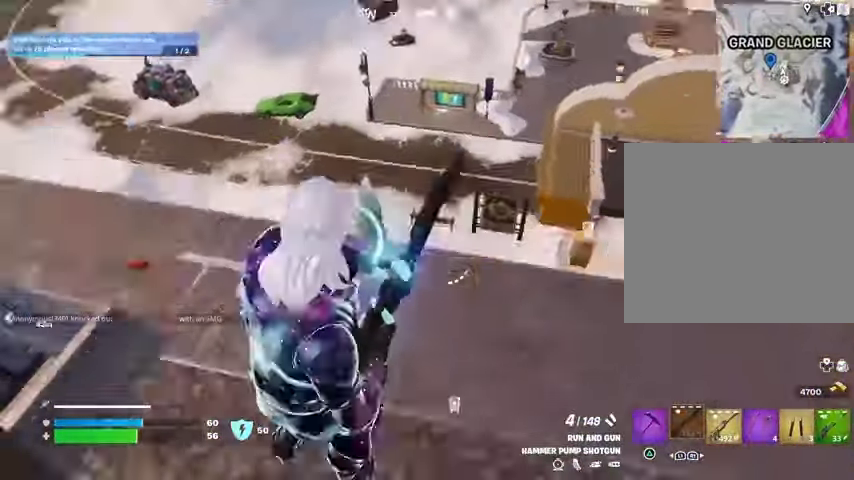
{"buttons": [], "left_stick": "down-right", "right_stick": "center", "events": [[167, "right_stick", "center"], [300, "left_stick", "down-right"]]}
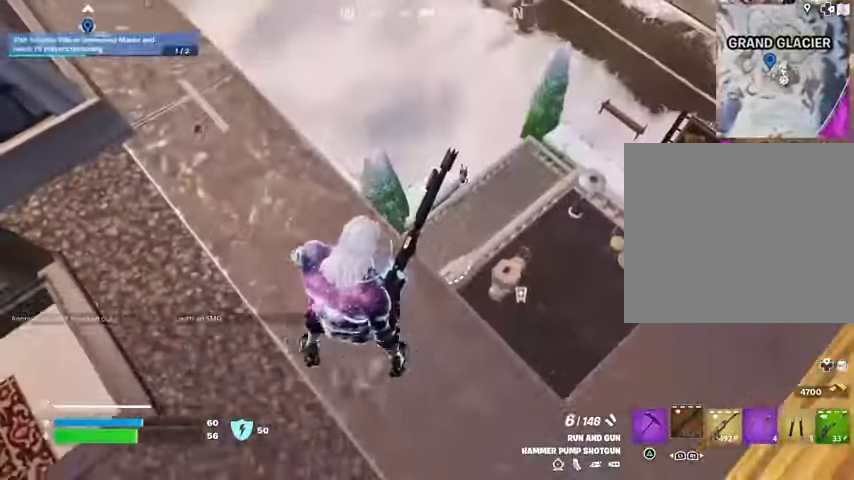
{"buttons": [], "left_stick": "down", "right_stick": "center", "events": [[33, "left_stick", "down"]]}
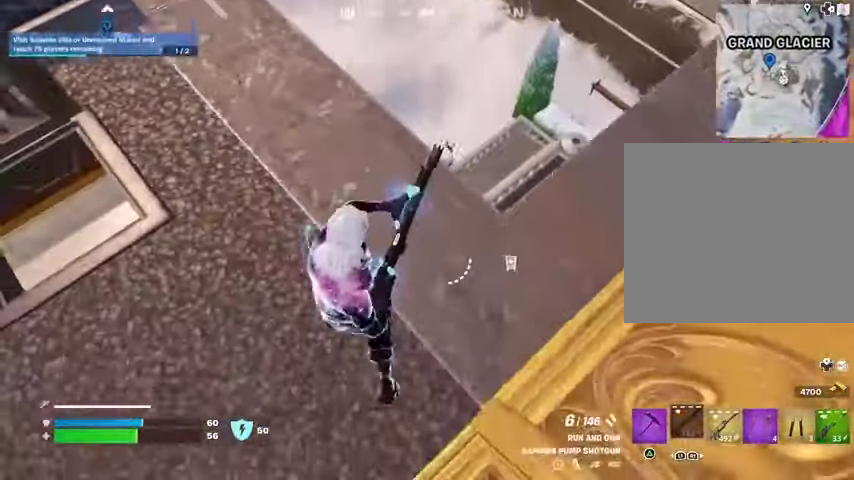
{"buttons": [], "left_stick": "right", "right_stick": "center", "events": [[33, "left_stick", "right"], [67, "right_stick", "left"], [167, "right_stick", "center"]]}
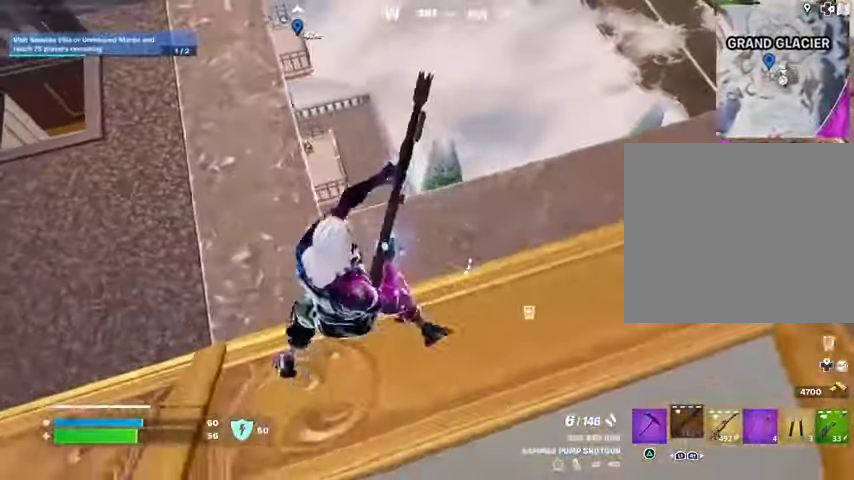
{"buttons": [], "left_stick": "right", "right_stick": "right", "events": [[367, "right_stick", "right"], [433, "L1", "down"], [500, "L1", "up"]]}
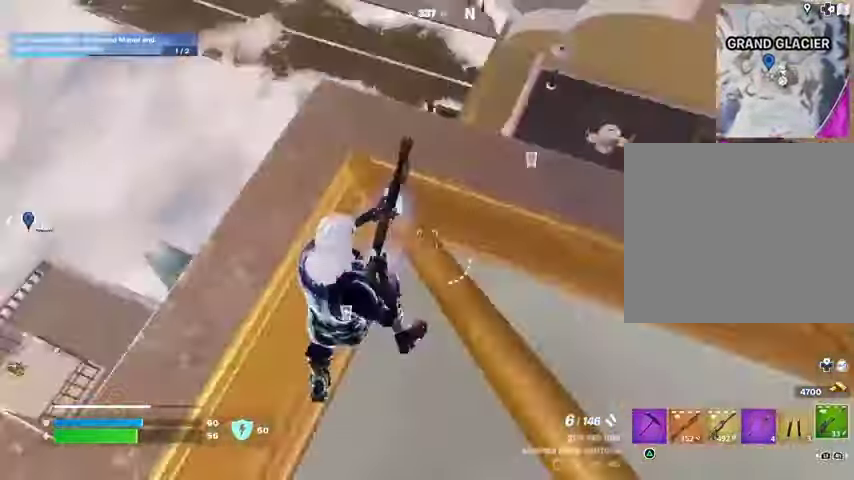
{"buttons": [], "left_stick": "up-right", "right_stick": "center", "events": [[100, "right_stick", "center"], [367, "left_stick", "up-right"], [433, "SQUARE", "down"], [500, "SQUARE", "up"]]}
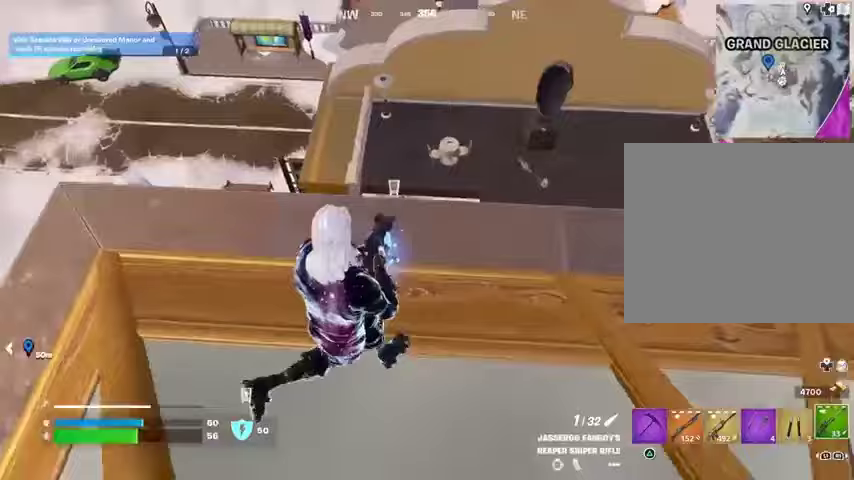
{"buttons": [], "left_stick": "down-right", "right_stick": "left", "events": [[67, "right_stick", "left"], [233, "right_stick", "center"], [367, "left_stick", "right"], [400, "right_stick", "left"], [500, "left_stick", "down-right"]]}
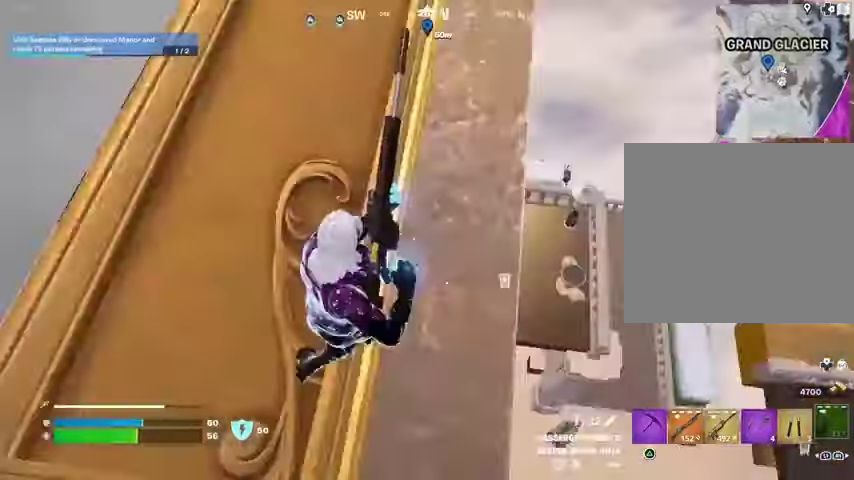
{"buttons": [], "left_stick": "down", "right_stick": "center", "events": [[33, "left_stick", "down"], [67, "right_stick", "center"]]}
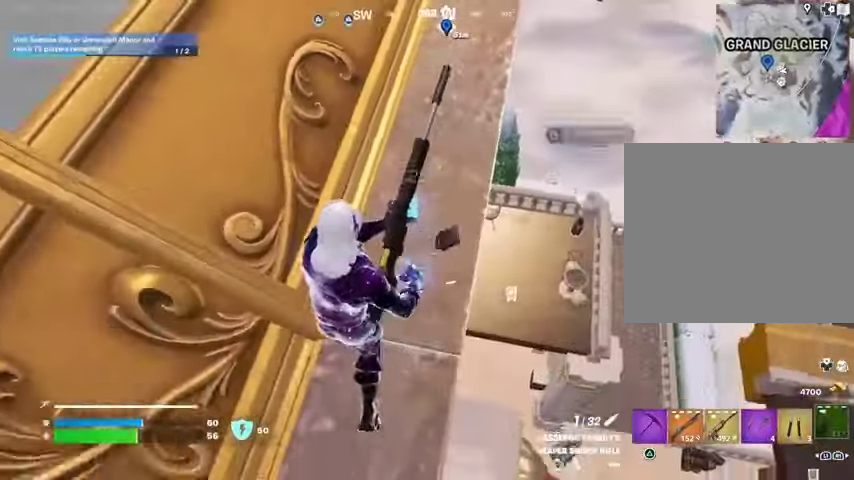
{"buttons": [], "left_stick": "down-right", "right_stick": "center", "events": [[67, "right_stick", "right"], [400, "right_stick", "center"], [467, "left_stick", "down-right"]]}
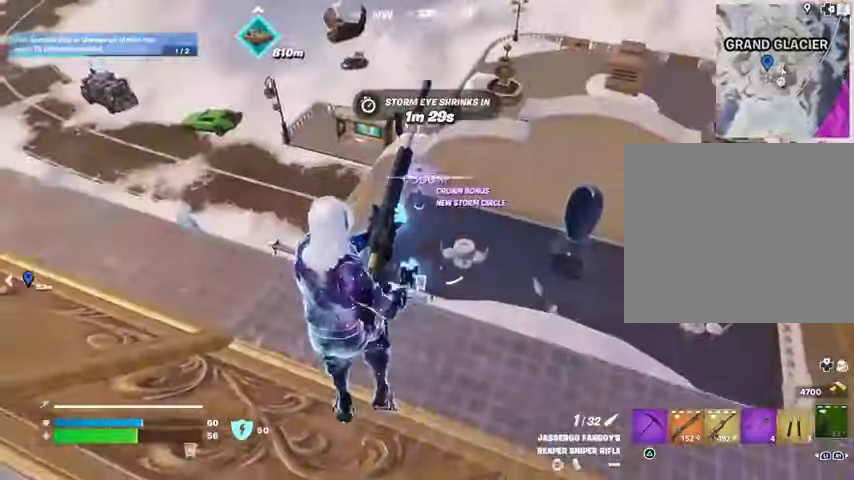
{"buttons": [], "left_stick": "right", "right_stick": "center", "events": [[33, "right_stick", "up-right"], [67, "left_stick", "right"], [100, "right_stick", "center"]]}
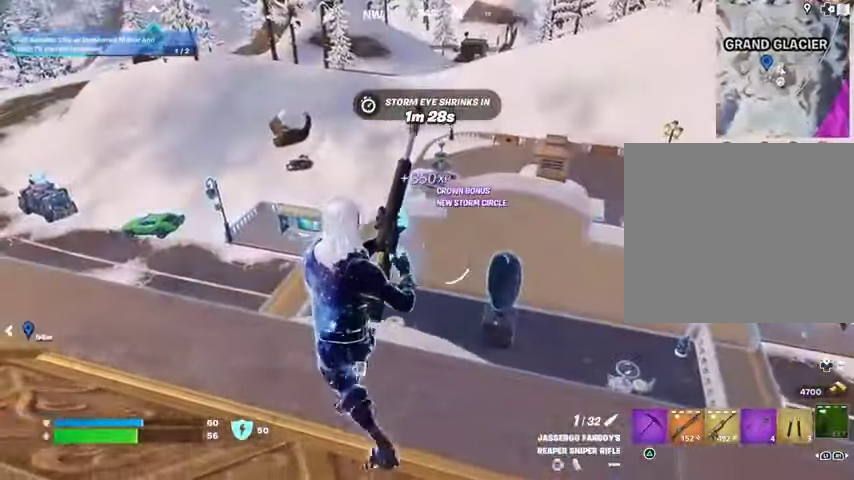
{"buttons": [], "left_stick": "up-right", "right_stick": "center", "events": [[100, "right_stick", "right"], [300, "left_stick", "up-right"], [300, "right_stick", "center"]]}
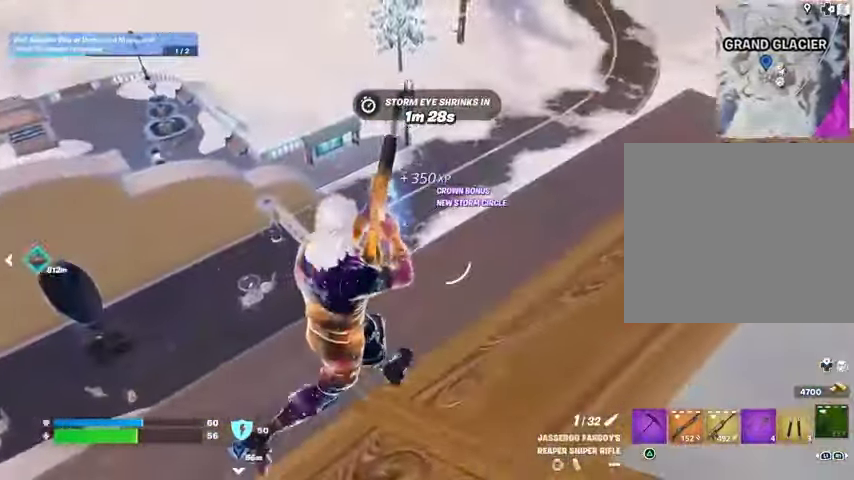
{"buttons": [], "left_stick": "up-right", "right_stick": "down-left", "events": [[33, "right_stick", "left"], [167, "right_stick", "center"], [400, "right_stick", "down-left"]]}
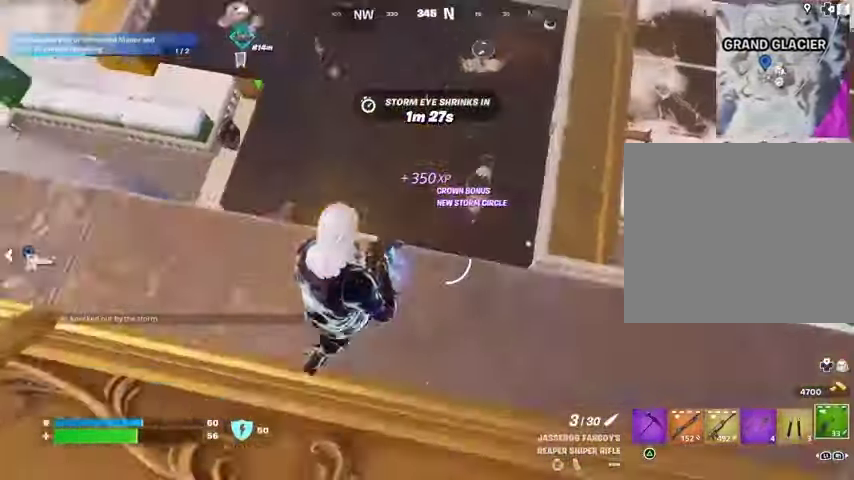
{"buttons": [], "left_stick": "down", "right_stick": "center", "events": [[33, "right_stick", "center"], [200, "right_stick", "up"], [233, "left_stick", "up-left"], [333, "left_stick", "down-left"], [367, "right_stick", "center"], [433, "left_stick", "down"]]}
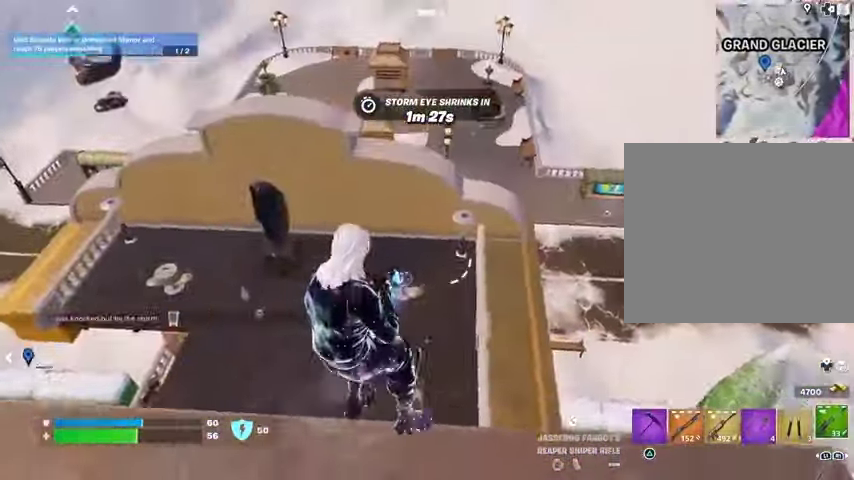
{"buttons": [], "left_stick": "up", "right_stick": "center", "events": [[167, "right_stick", "left"], [267, "left_stick", "right"], [467, "right_stick", "center"], [500, "left_stick", "up"]]}
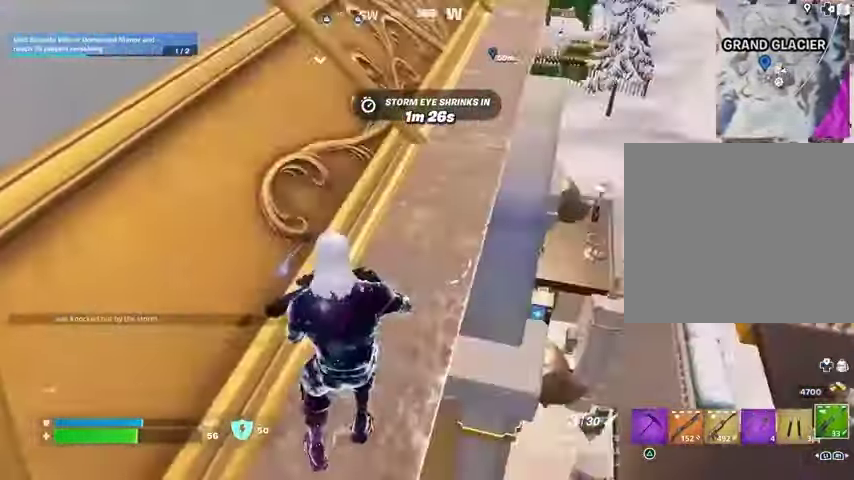
{"buttons": [], "left_stick": "up", "right_stick": "center", "events": [[400, "L3", "down"], [500, "L3", "up"]]}
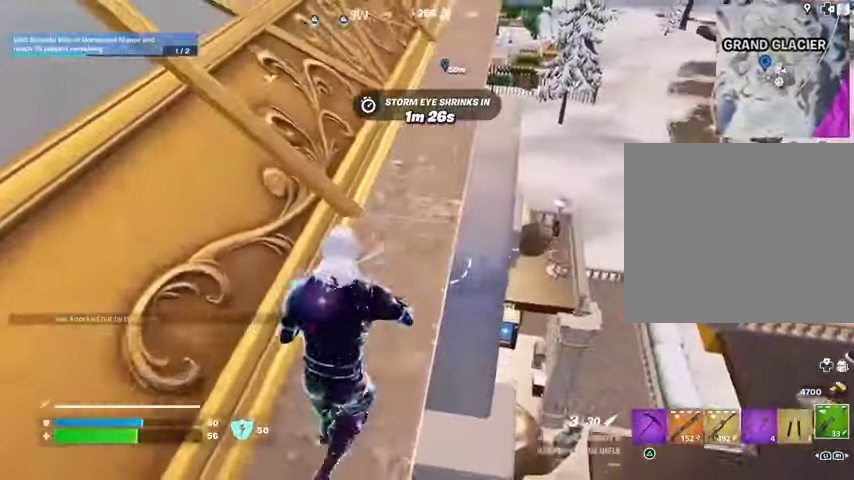
{"buttons": [], "left_stick": "up", "right_stick": "center", "events": [[200, "CROSS", "down"], [267, "CROSS", "up"]]}
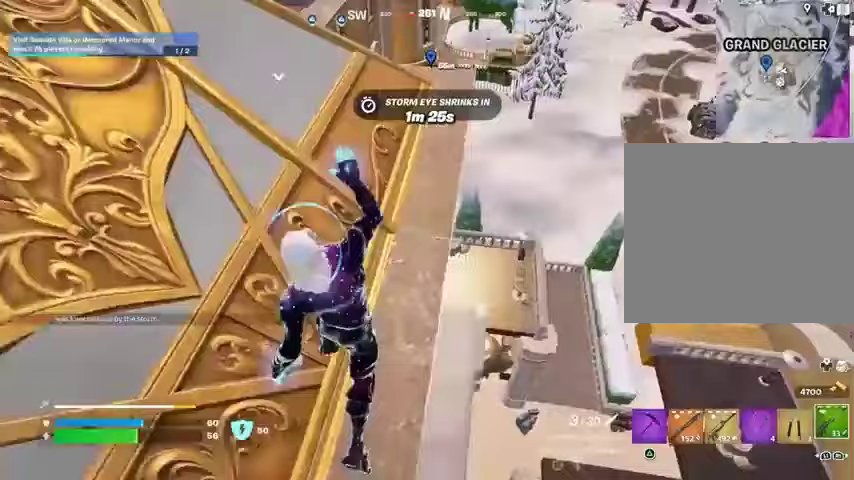
{"buttons": [], "left_stick": "up", "right_stick": "center", "events": []}
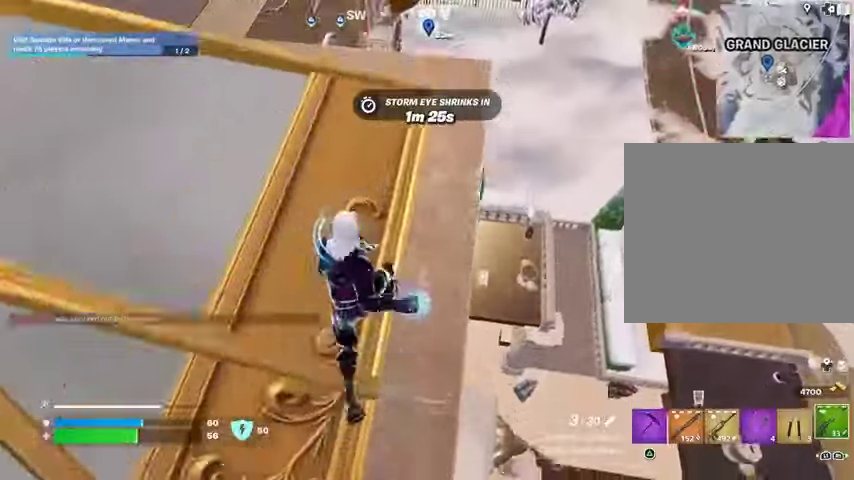
{"buttons": [], "left_stick": "up-right", "right_stick": "down-left", "events": [[467, "right_stick", "down-left"], [500, "left_stick", "up-right"]]}
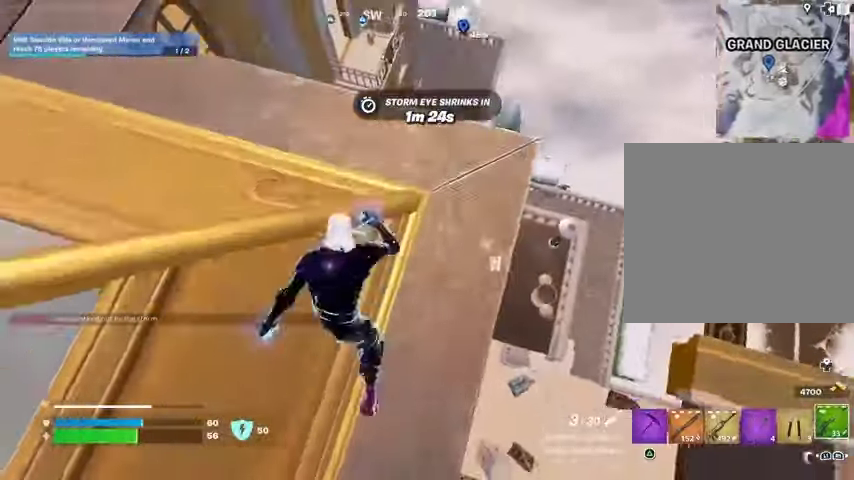
{"buttons": [], "left_stick": "left", "right_stick": "up-right", "events": [[33, "left_stick", "down-right"], [33, "right_stick", "center"], [200, "left_stick", "up-right"], [400, "left_stick", "left"], [500, "right_stick", "up-right"]]}
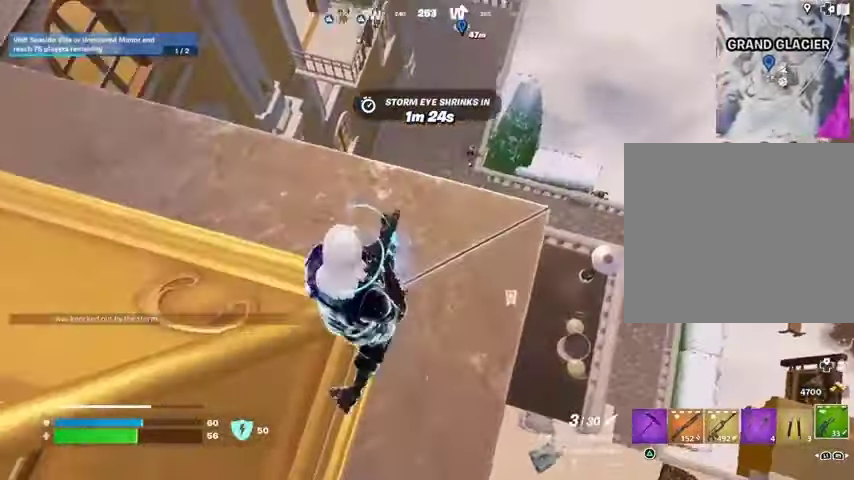
{"buttons": ["R3"], "left_stick": "down-right", "right_stick": "center", "events": [[67, "right_stick", "center"], [233, "left_stick", "up"], [300, "left_stick", "right"], [400, "left_stick", "down-right"], [467, "R3", "down"]]}
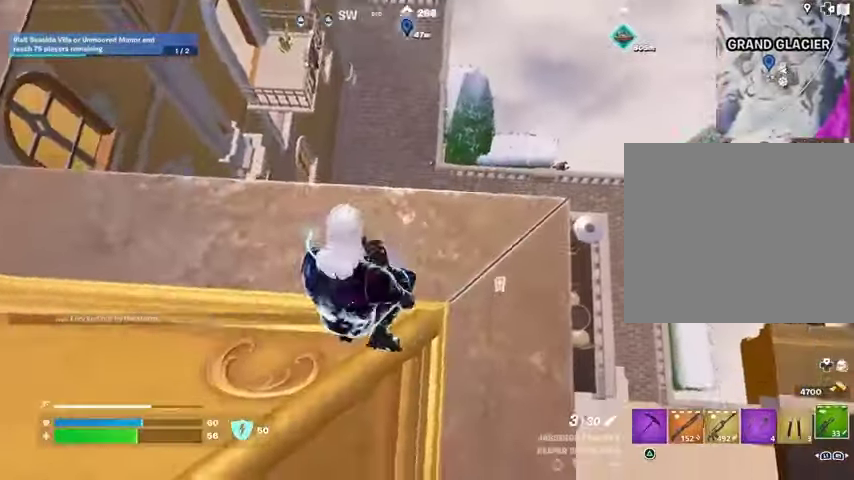
{"buttons": [], "left_stick": "down-left", "right_stick": "center", "events": [[33, "R3", "up"], [33, "left_stick", "right"], [500, "left_stick", "down-left"]]}